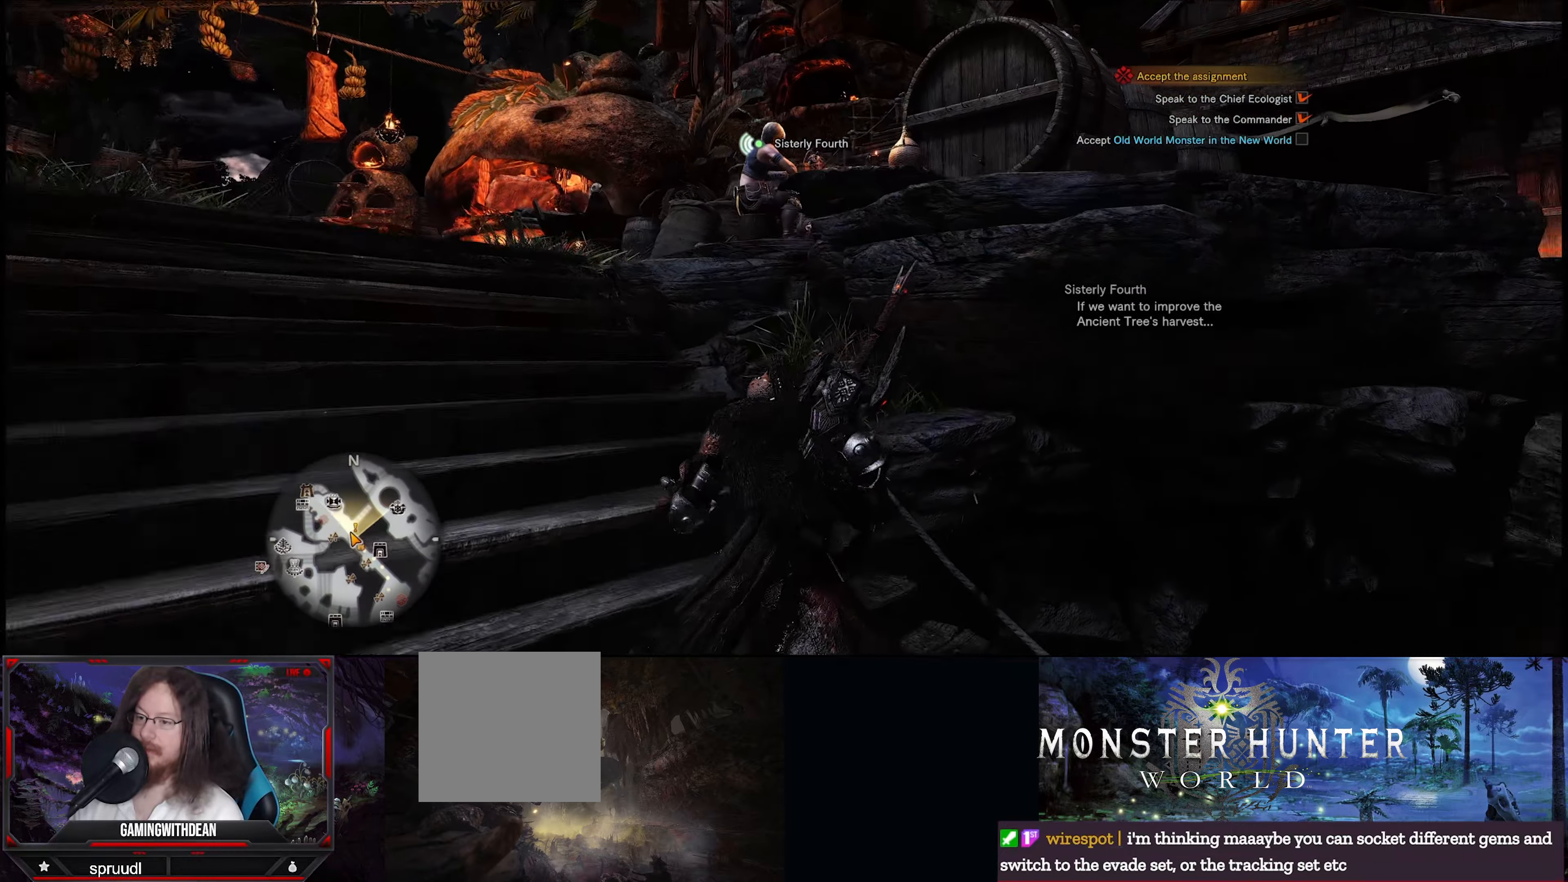
Gameplay with a controller (Xbox layout); each line is a JSON object with the inputs held at the frame after it. "events" lists button and stick changes between this image and that frame as [ms after this image, input, new state], when the widget could be followed in between. Not read: L3 R3.
{"buttons": [], "left_stick": "up-left", "right_stick": "center", "events": [[283, "right_stick", "center"]]}
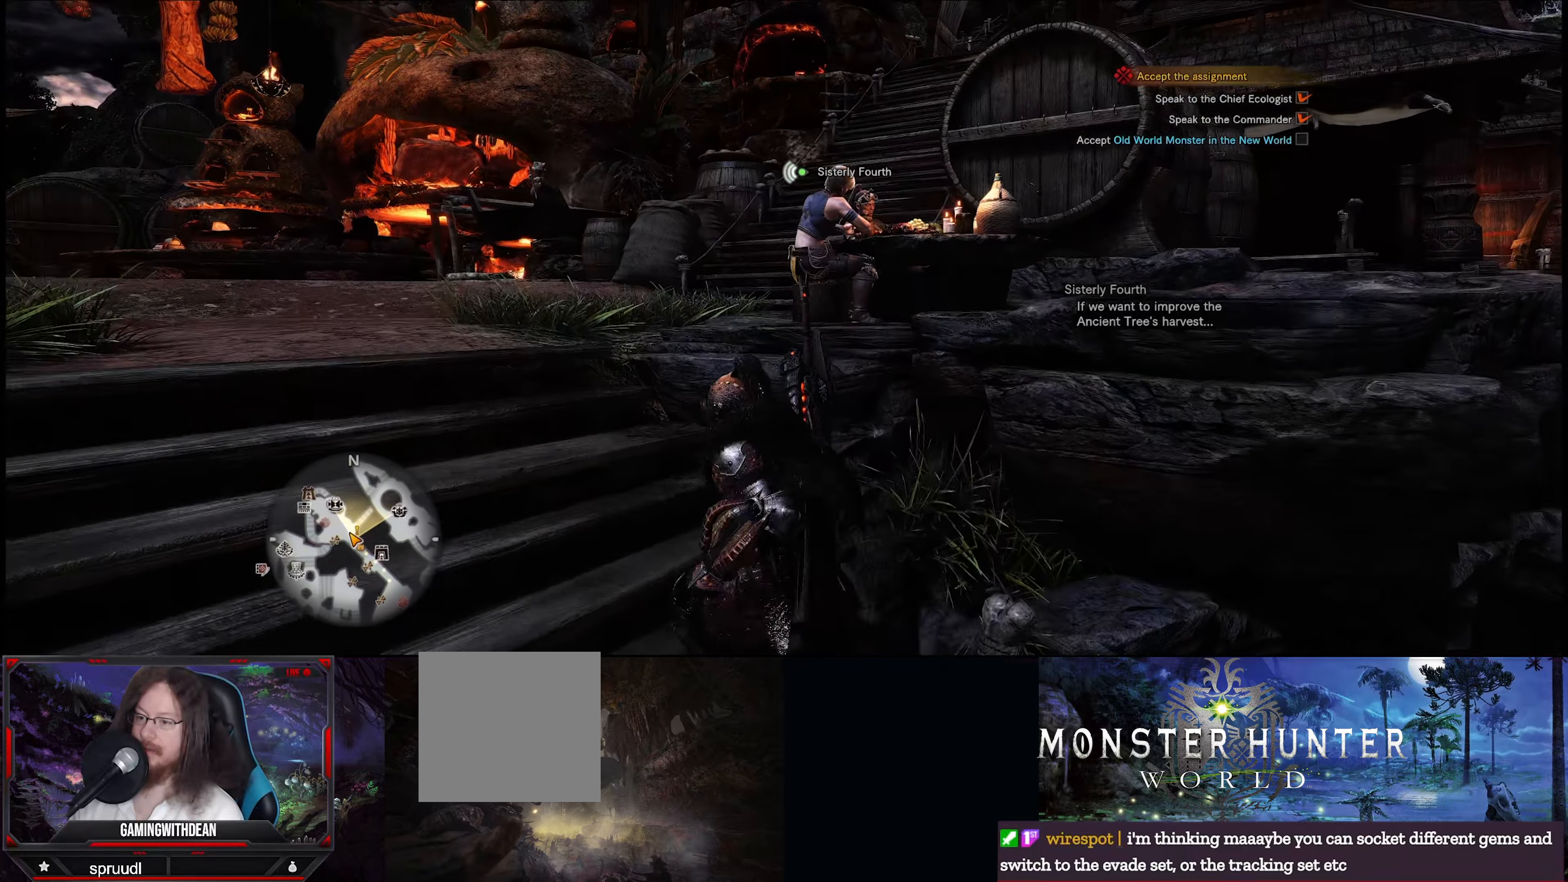
{"buttons": [], "left_stick": "up-left", "right_stick": "down-right", "events": [[117, "right_stick", "down-right"]]}
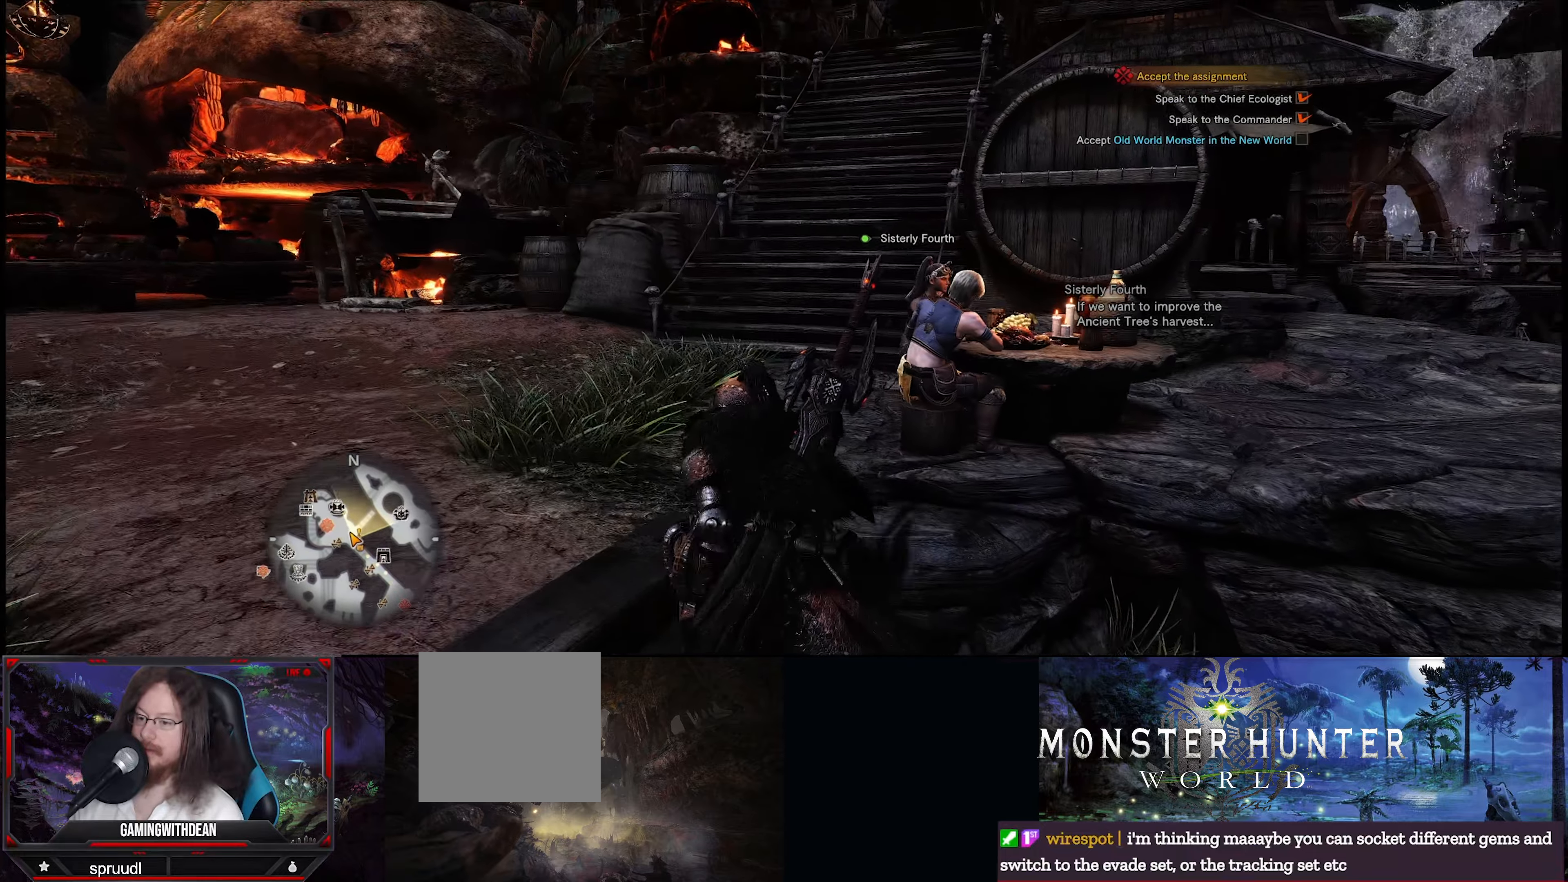
{"buttons": [], "left_stick": "center", "right_stick": "center", "events": [[333, "right_stick", "center"], [350, "left_stick", "center"]]}
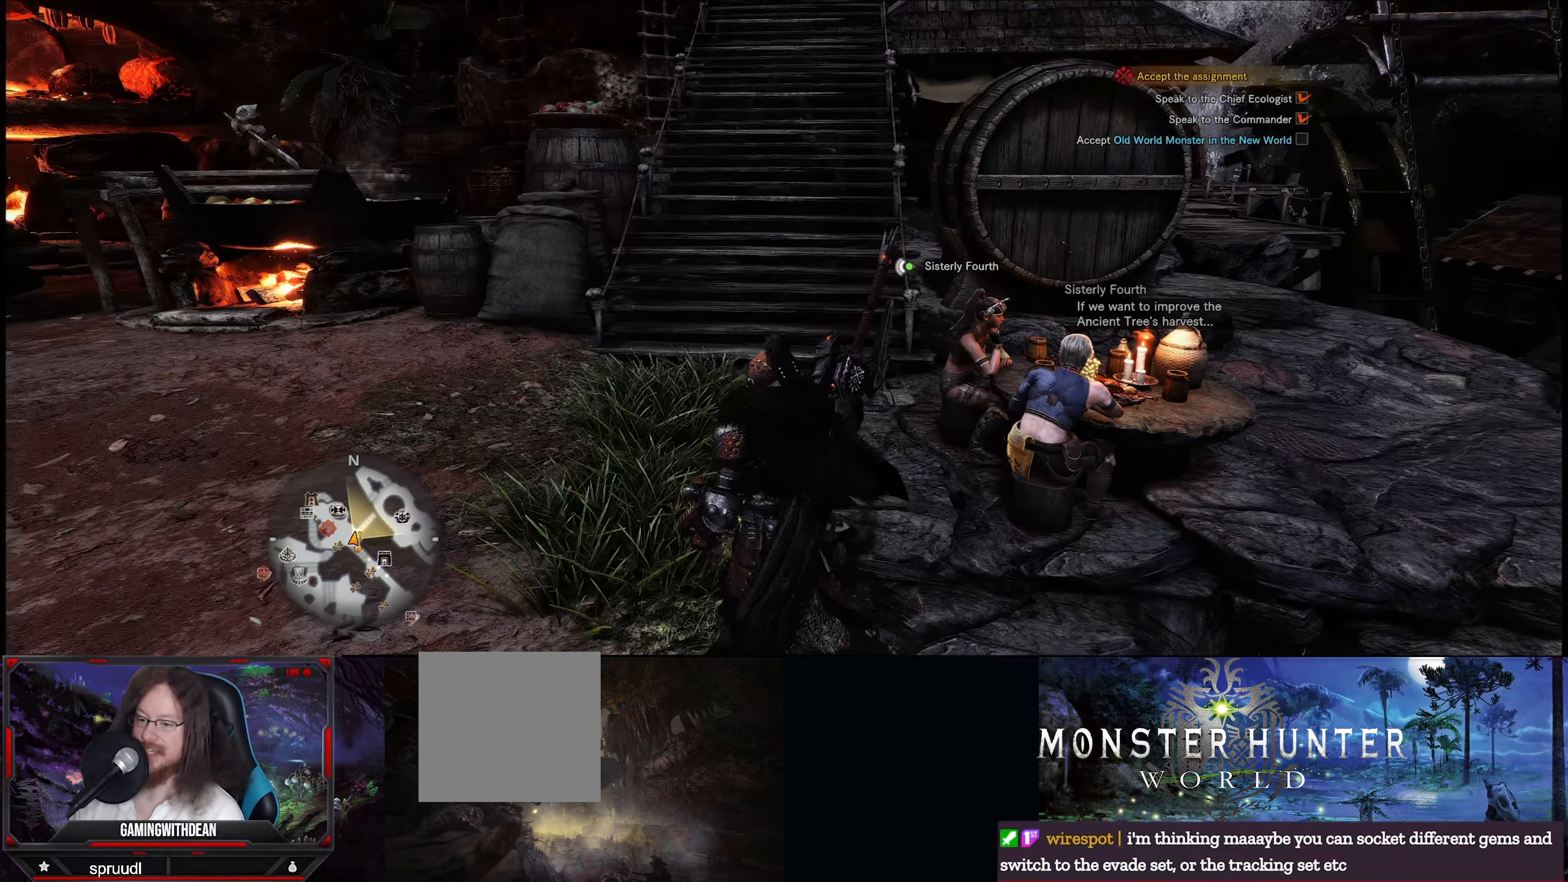
{"buttons": [], "left_stick": "up-right", "right_stick": "down-right", "events": [[67, "left_stick", "up-right"], [283, "right_stick", "down-right"]]}
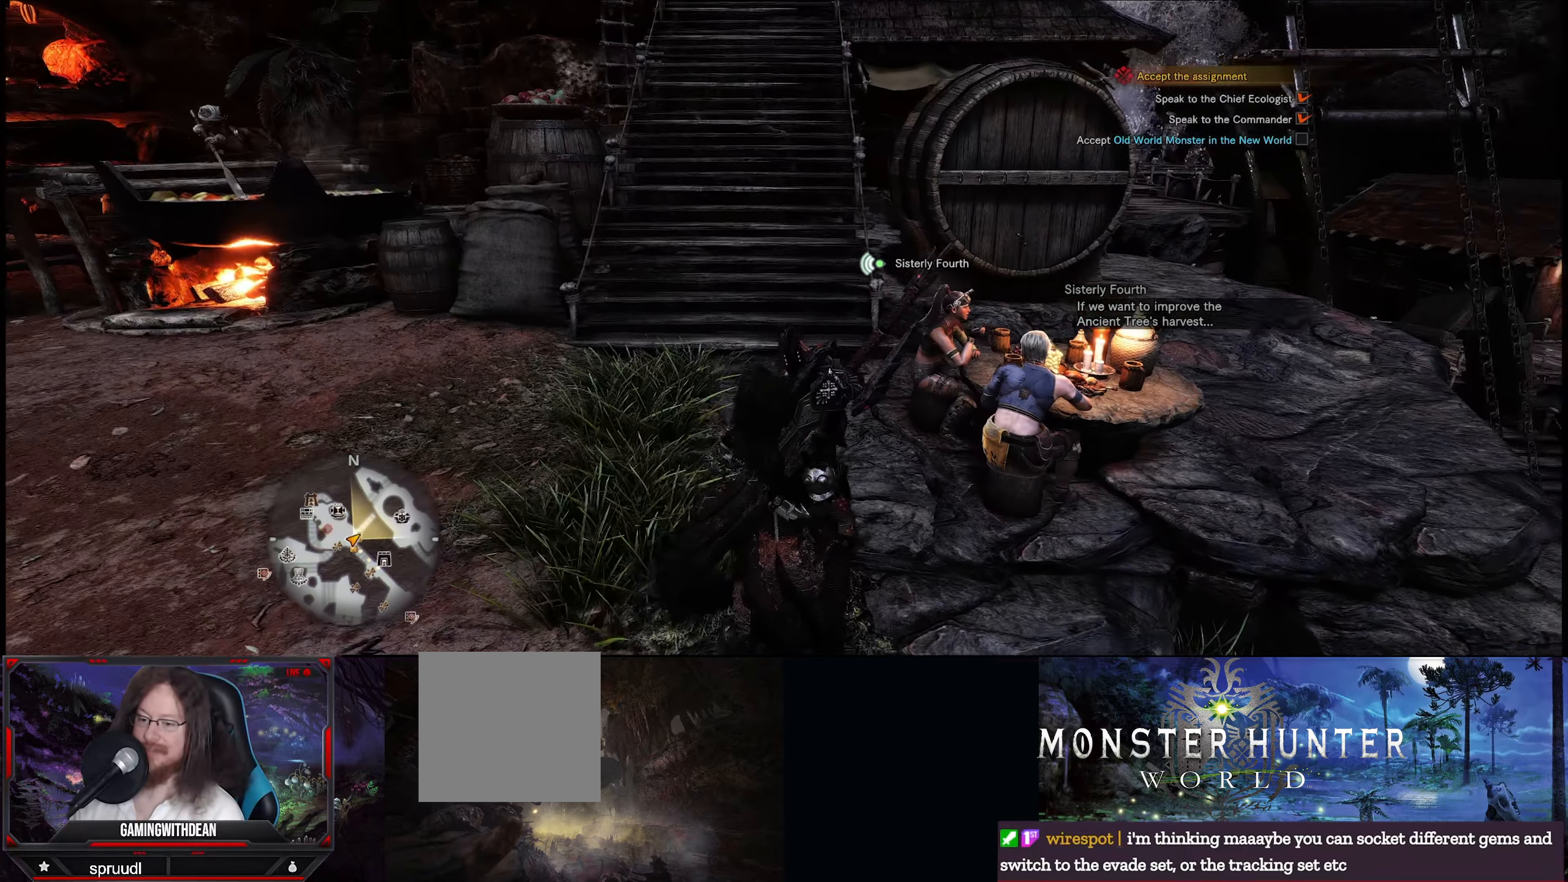
{"buttons": [], "left_stick": "up", "right_stick": "center", "events": [[100, "right_stick", "center"], [250, "left_stick", "up"]]}
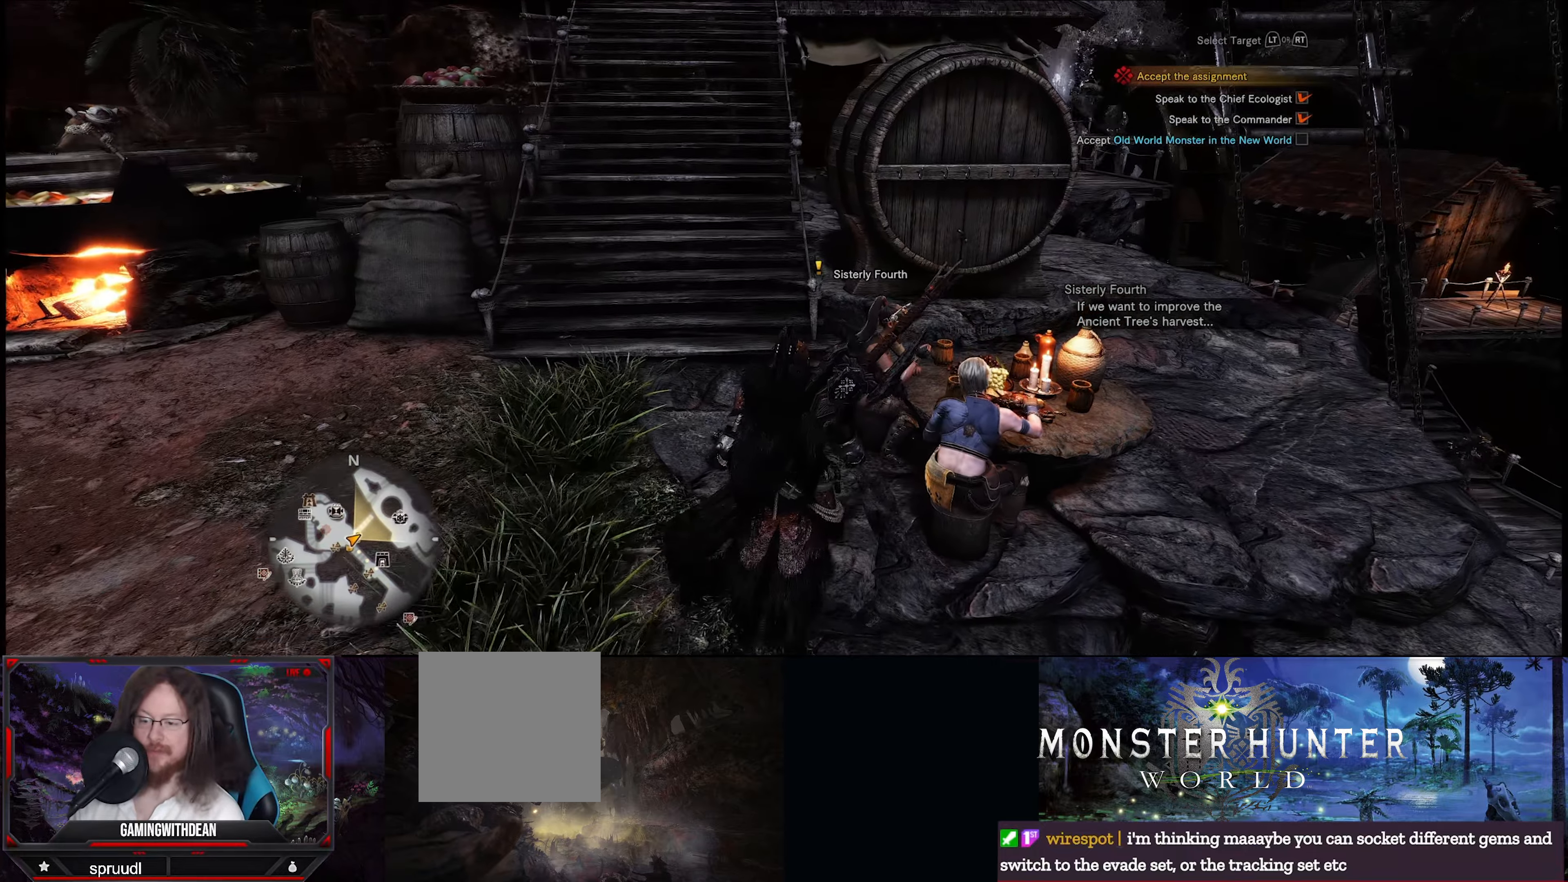
{"buttons": [], "left_stick": "center", "right_stick": "center", "events": [[350, "left_stick", "center"]]}
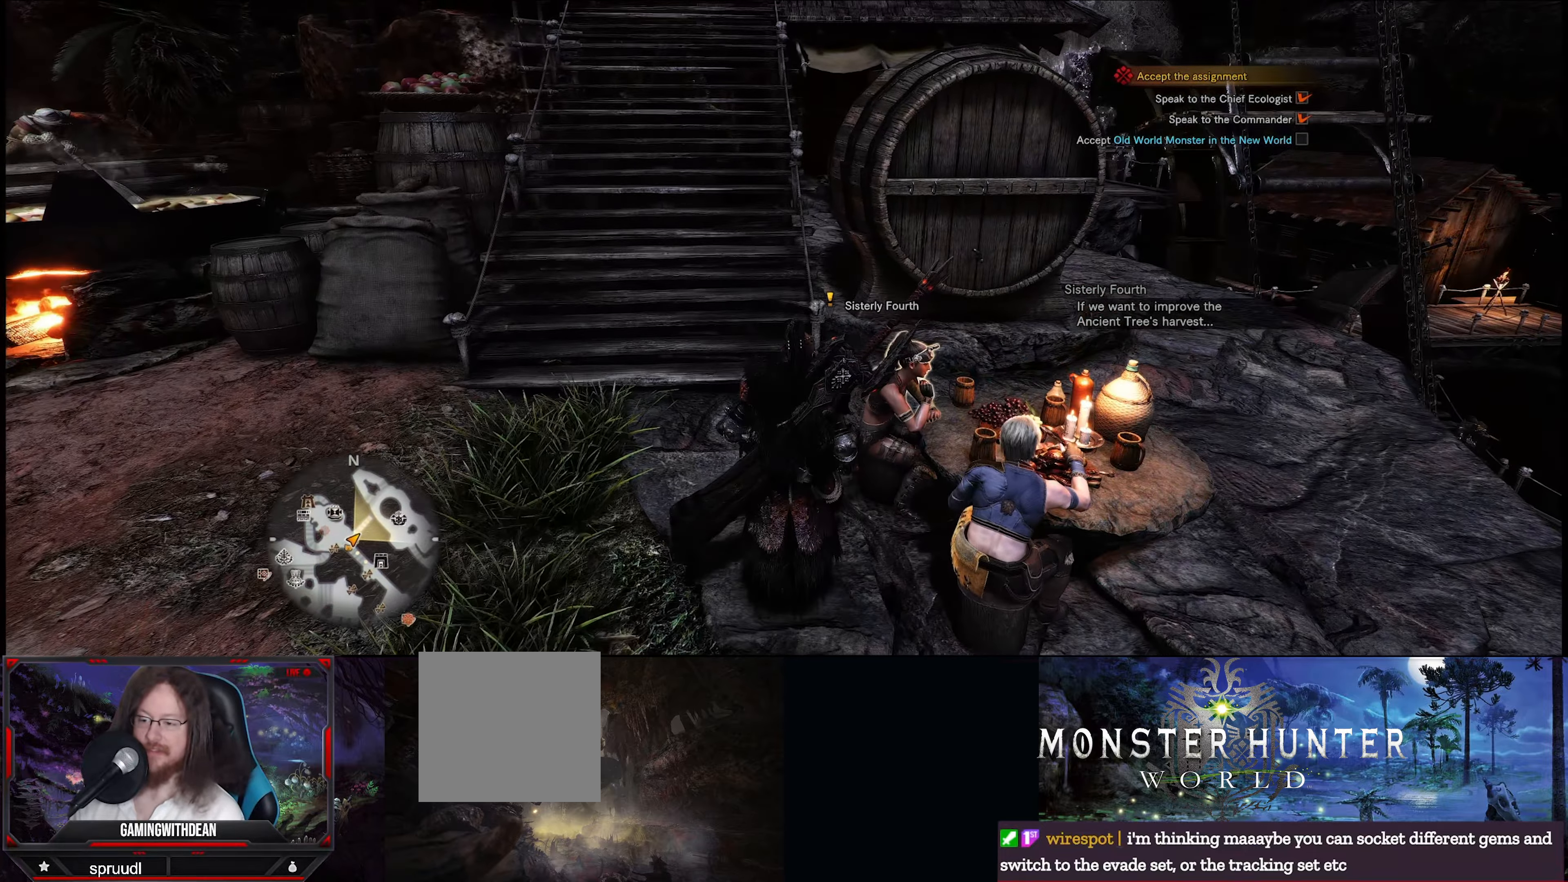
{"buttons": [], "left_stick": "center", "right_stick": "center", "events": [[83, "A", "down"], [250, "A", "up"]]}
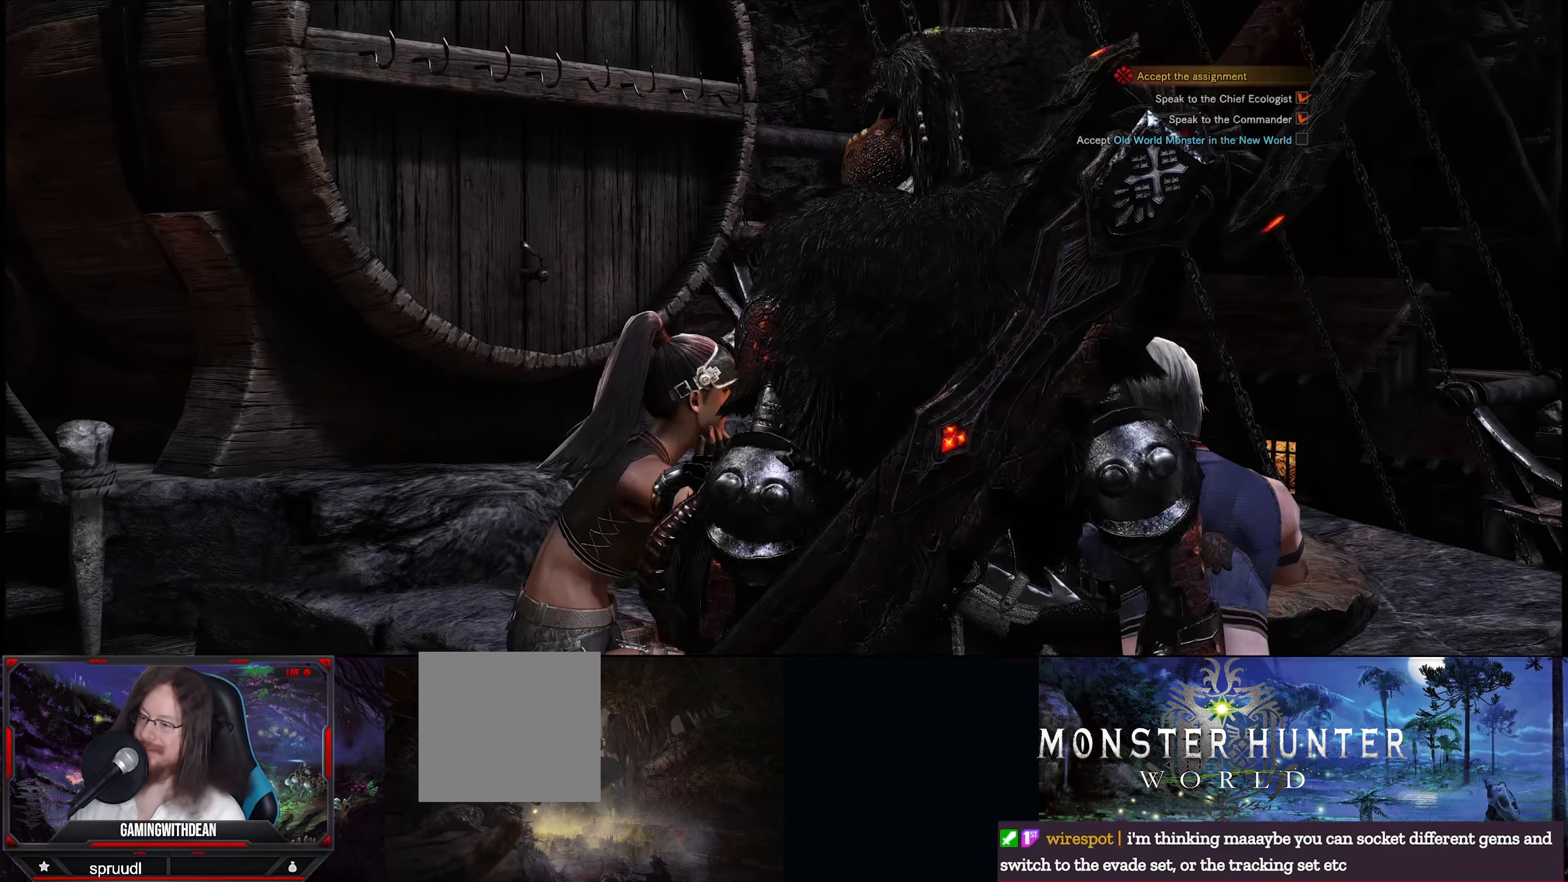
{"buttons": [], "left_stick": "center", "right_stick": "center", "events": []}
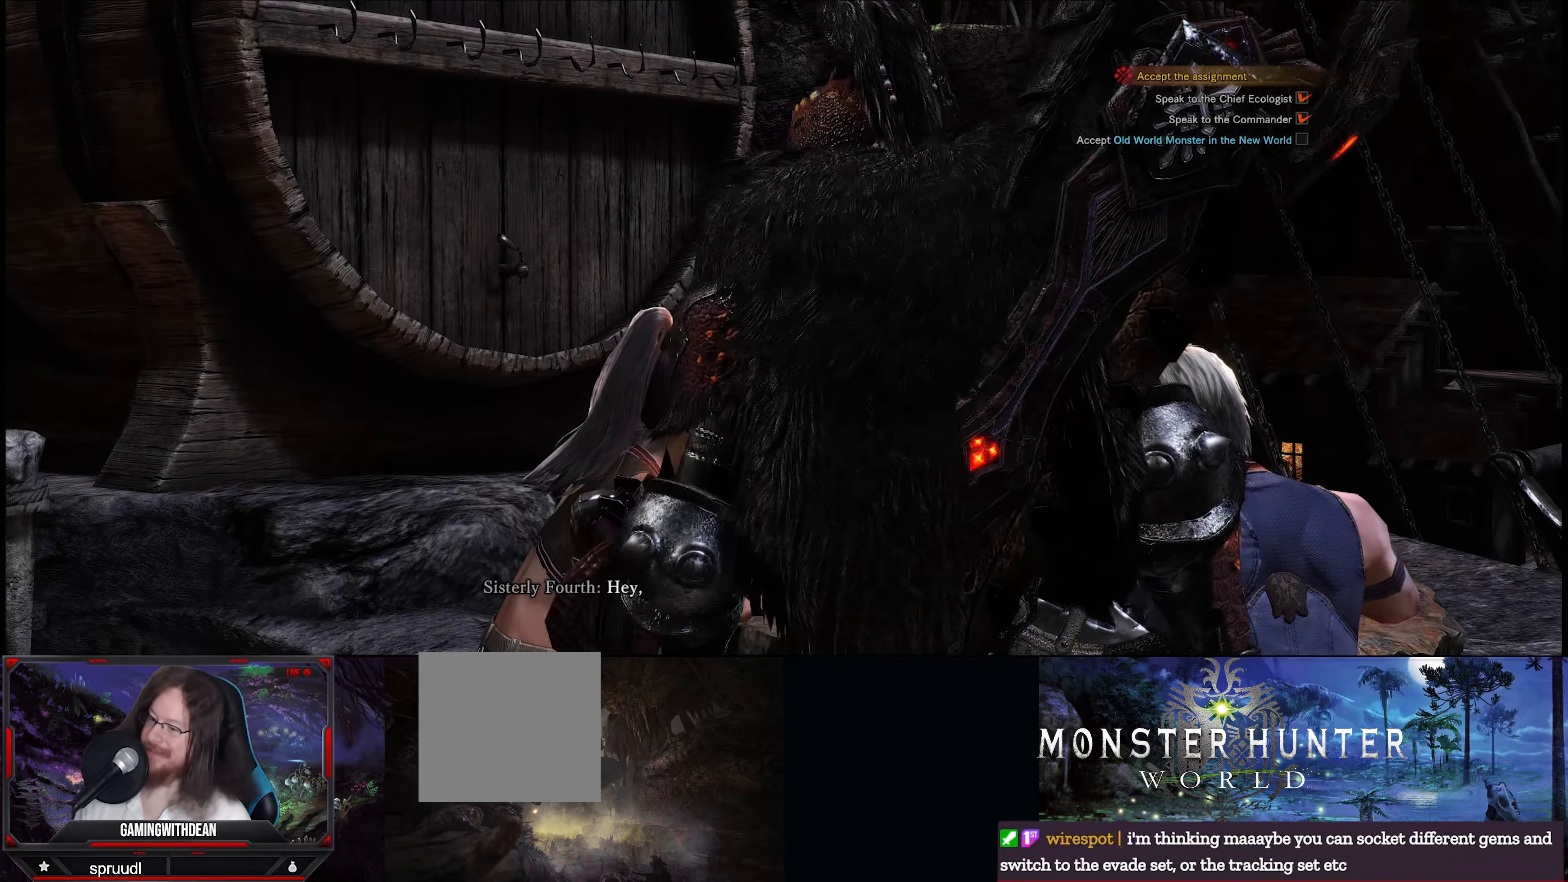
{"buttons": [], "left_stick": "center", "right_stick": "center", "events": []}
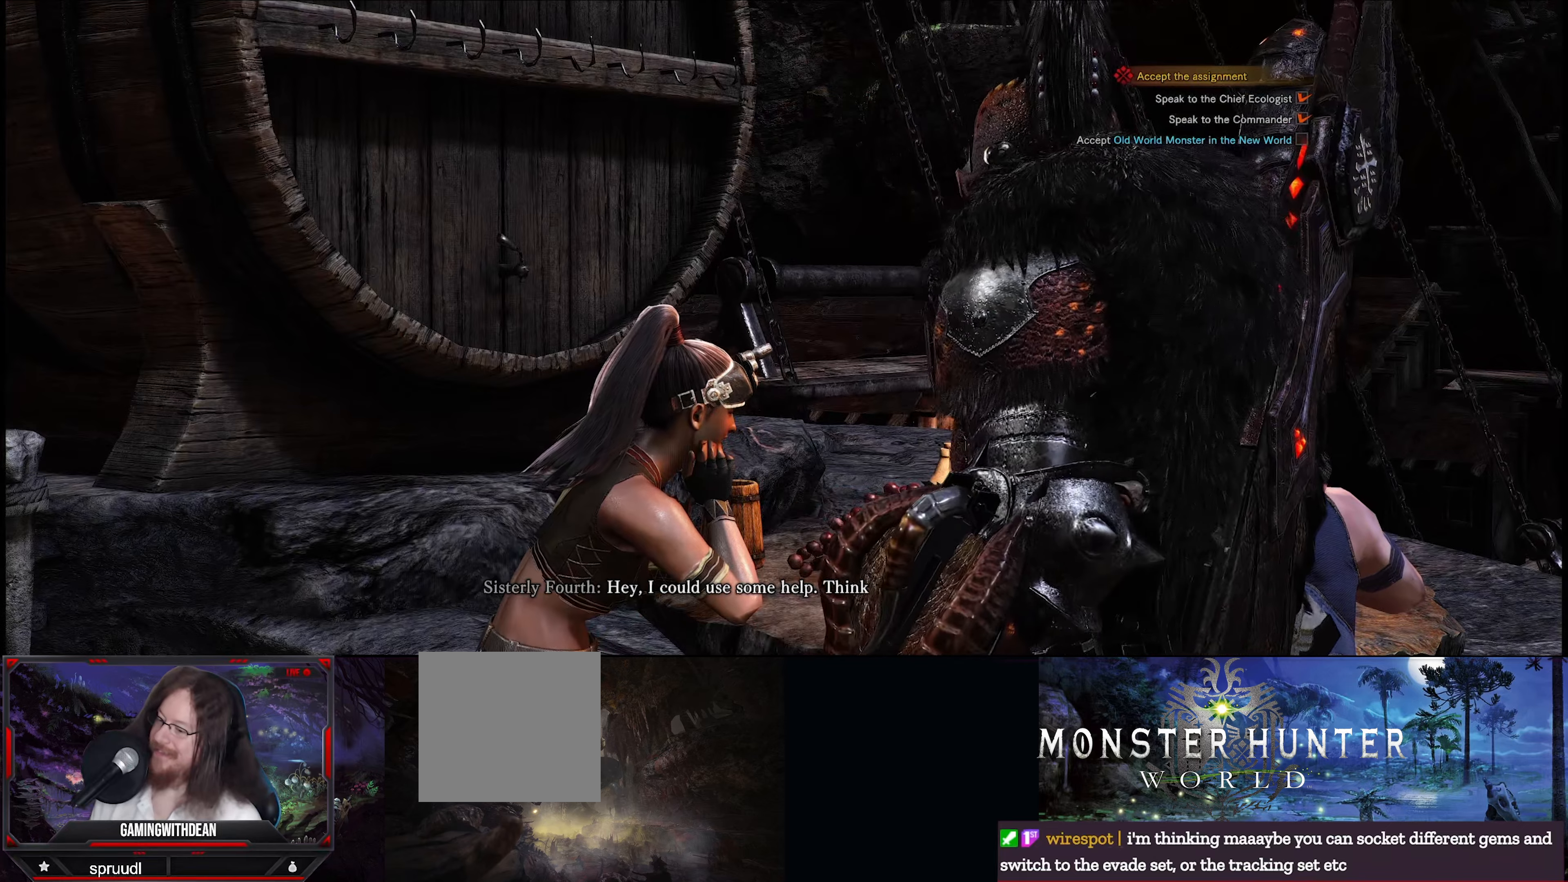
{"buttons": [], "left_stick": "center", "right_stick": "center", "events": []}
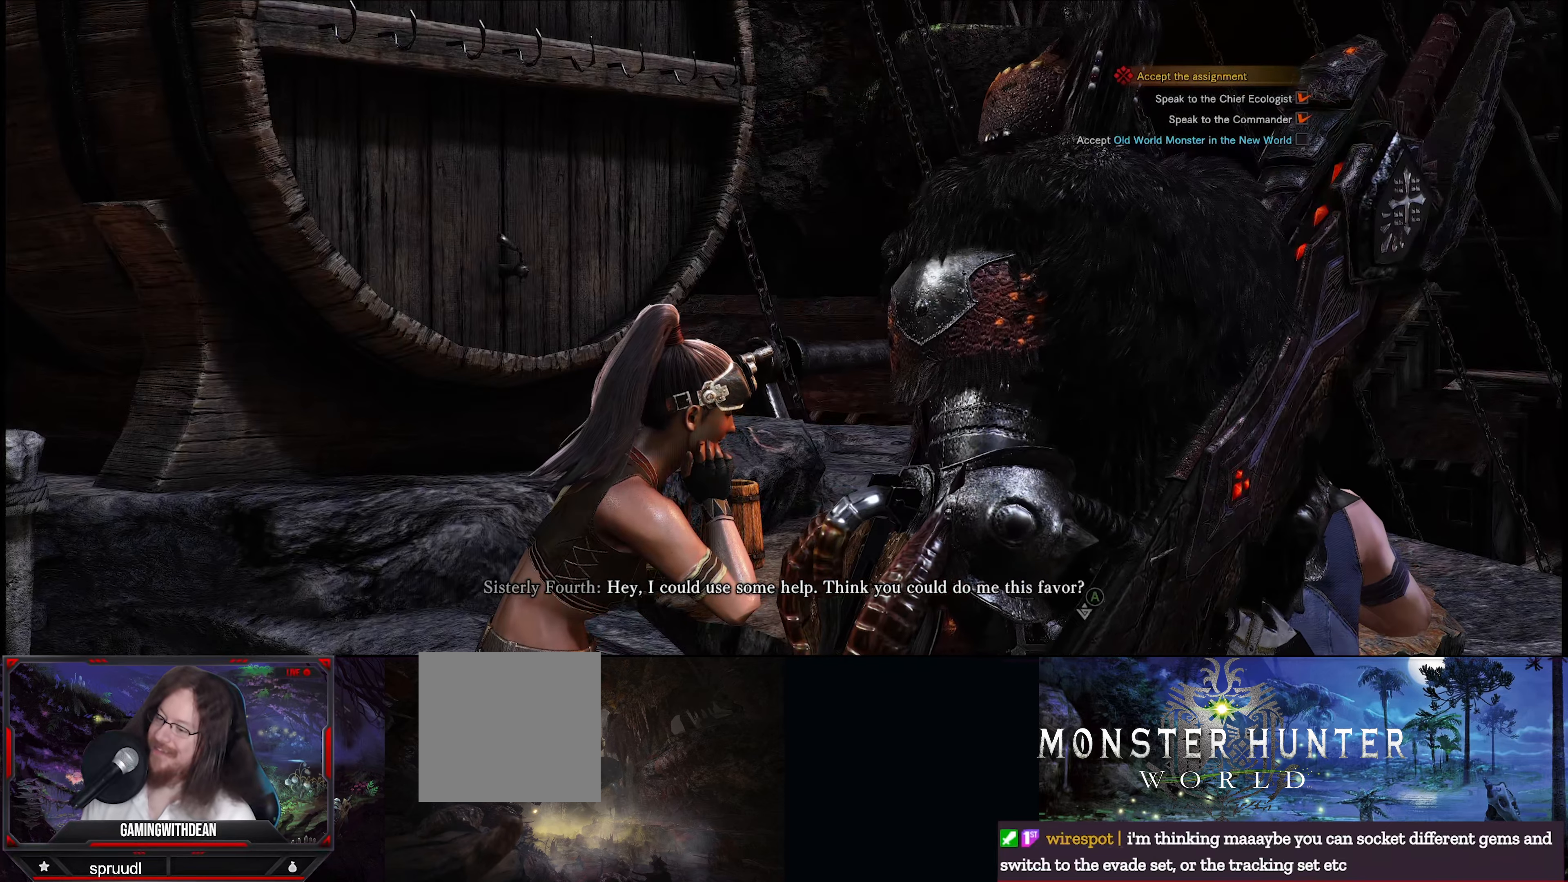
{"buttons": [], "left_stick": "center", "right_stick": "center", "events": []}
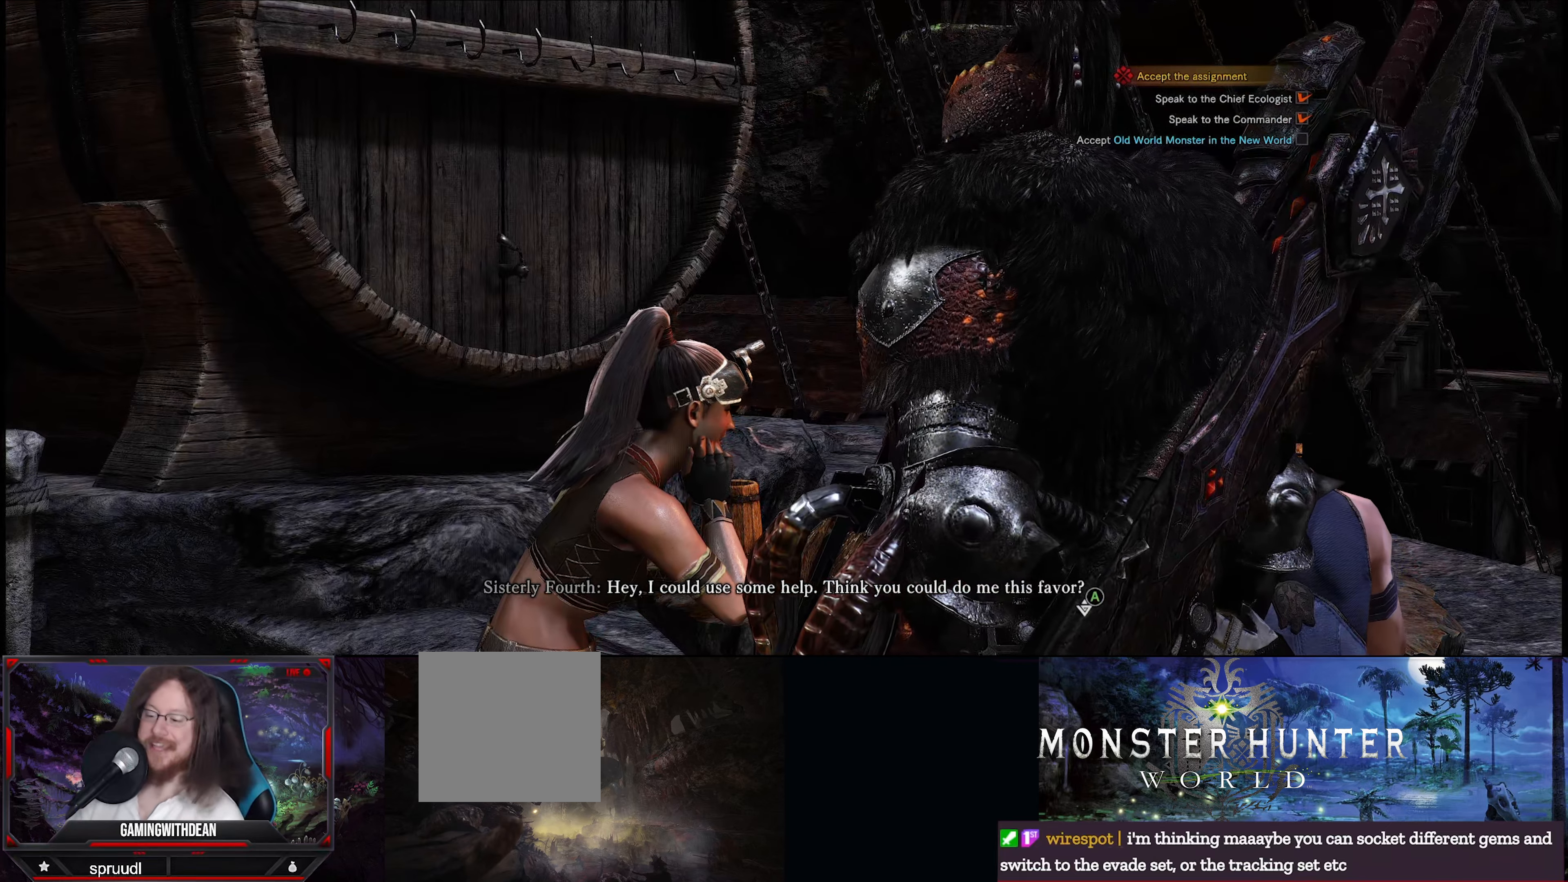
{"buttons": [], "left_stick": "center", "right_stick": "center", "events": []}
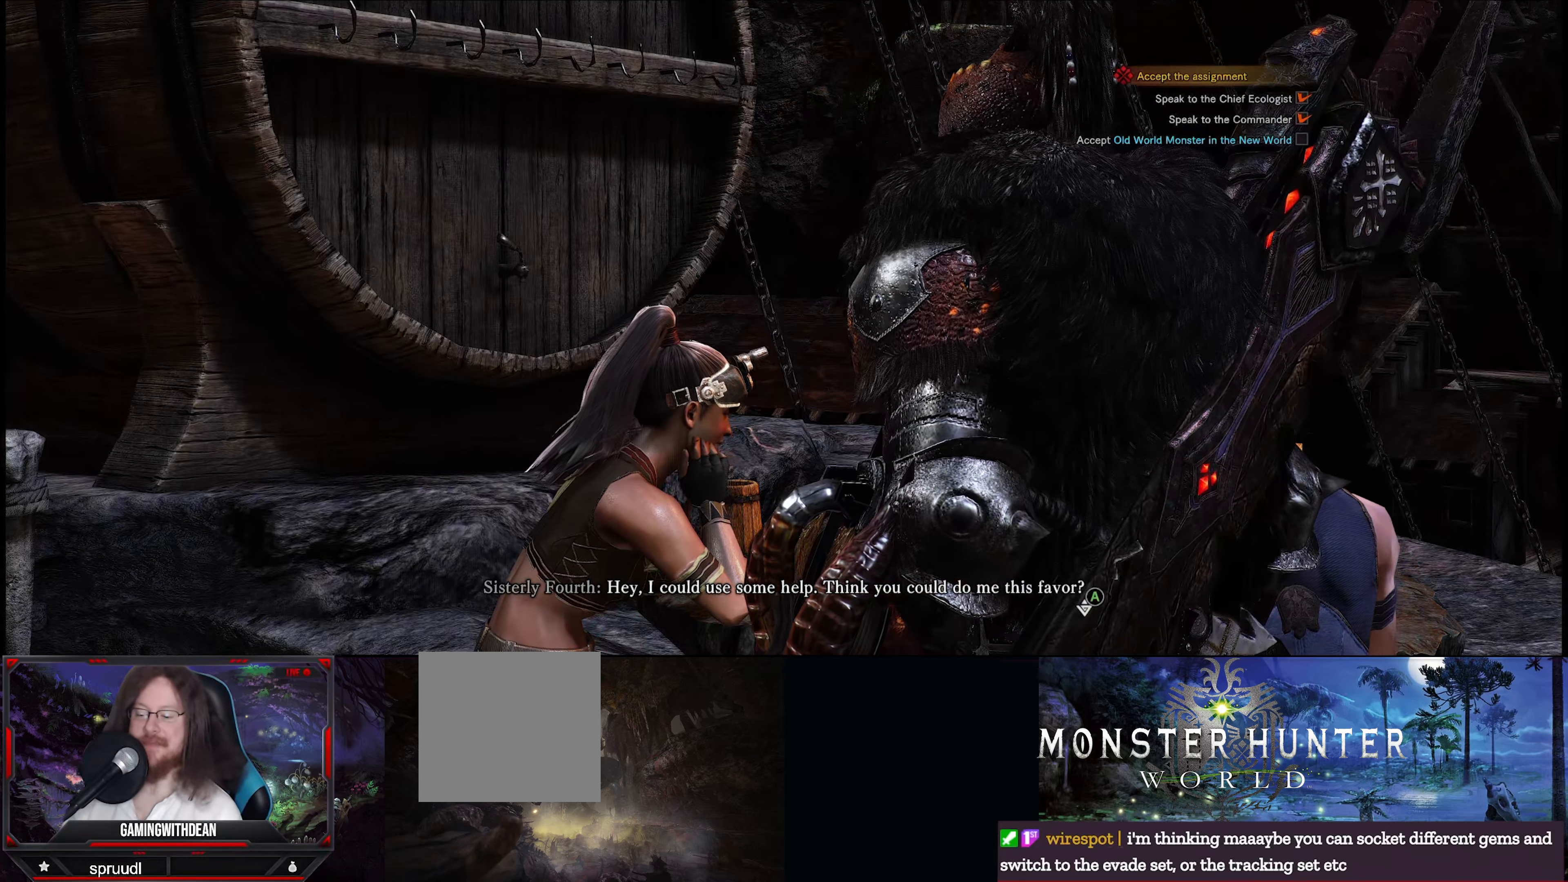
{"buttons": [], "left_stick": "center", "right_stick": "center", "events": []}
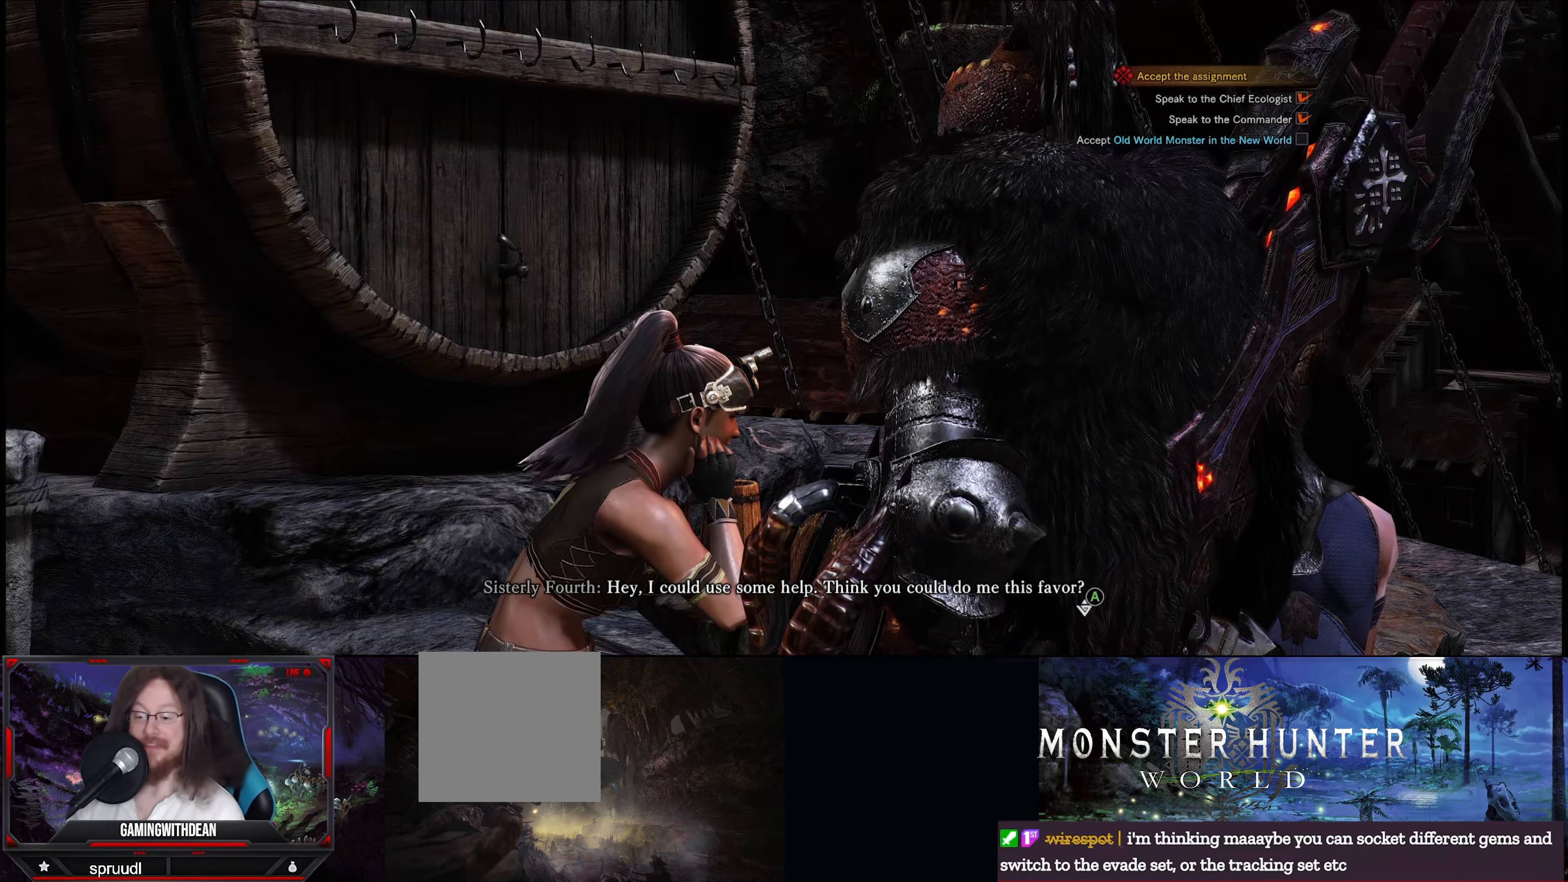
{"buttons": [], "left_stick": "center", "right_stick": "center", "events": [[184, "A", "down"], [350, "A", "up"]]}
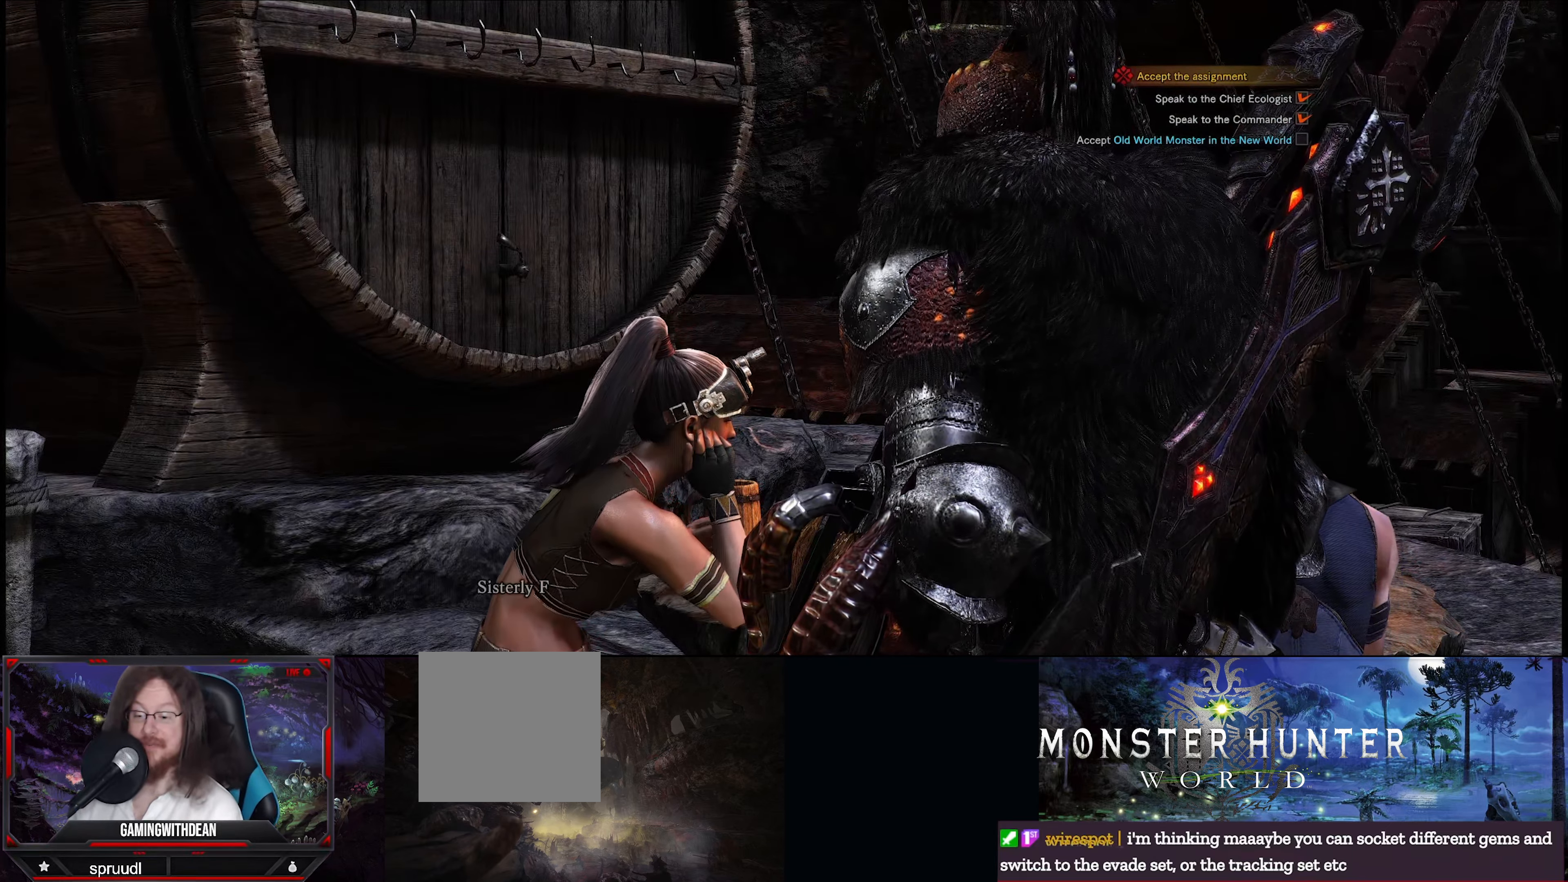
{"buttons": [], "left_stick": "center", "right_stick": "center", "events": []}
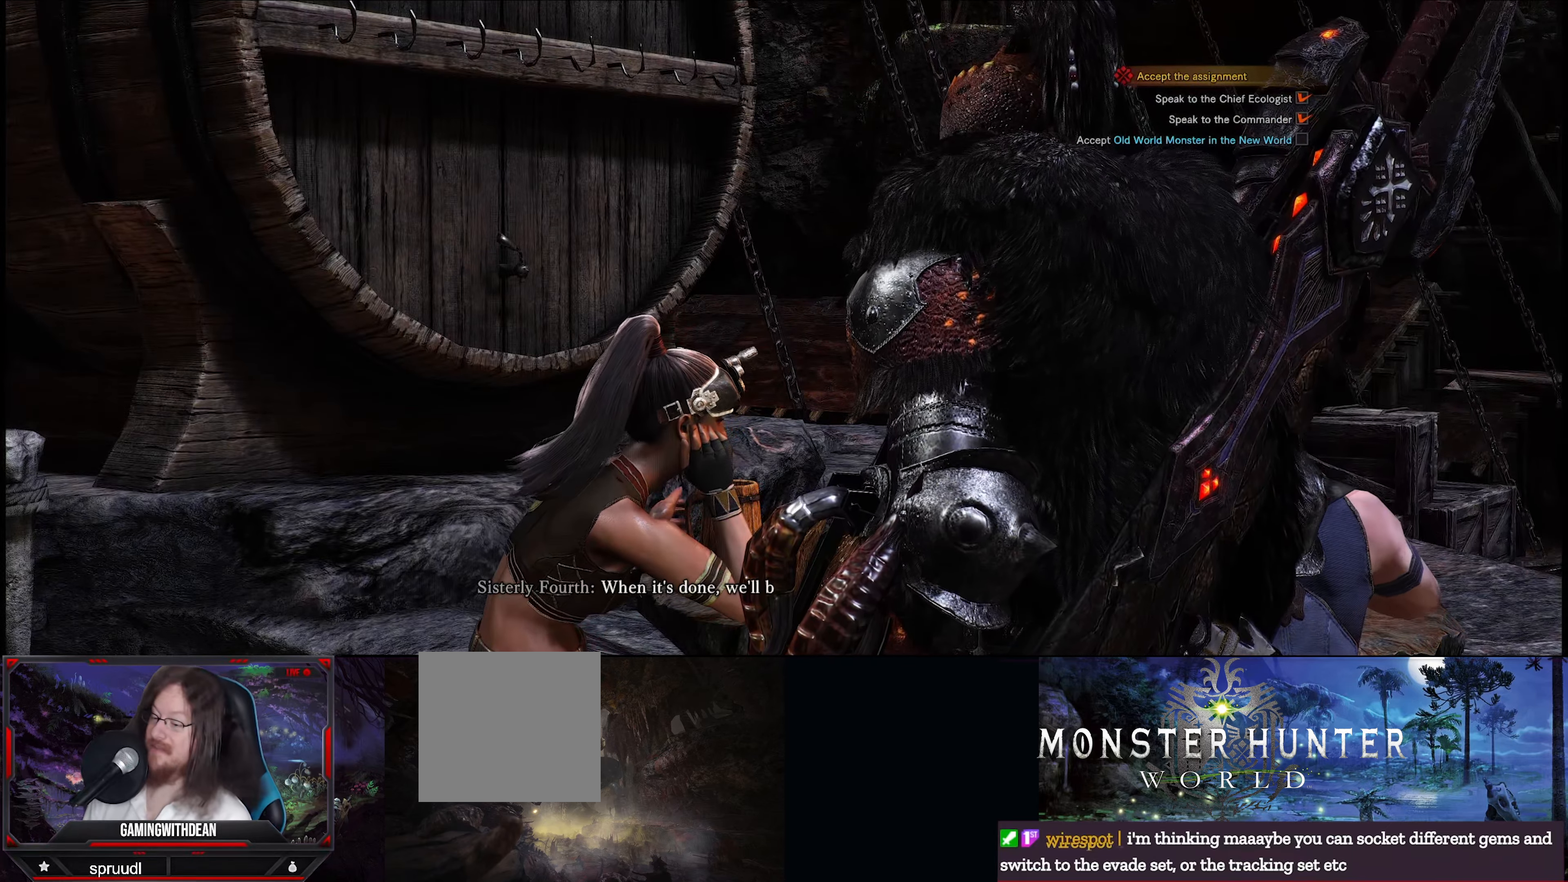
{"buttons": [], "left_stick": "center", "right_stick": "center", "events": []}
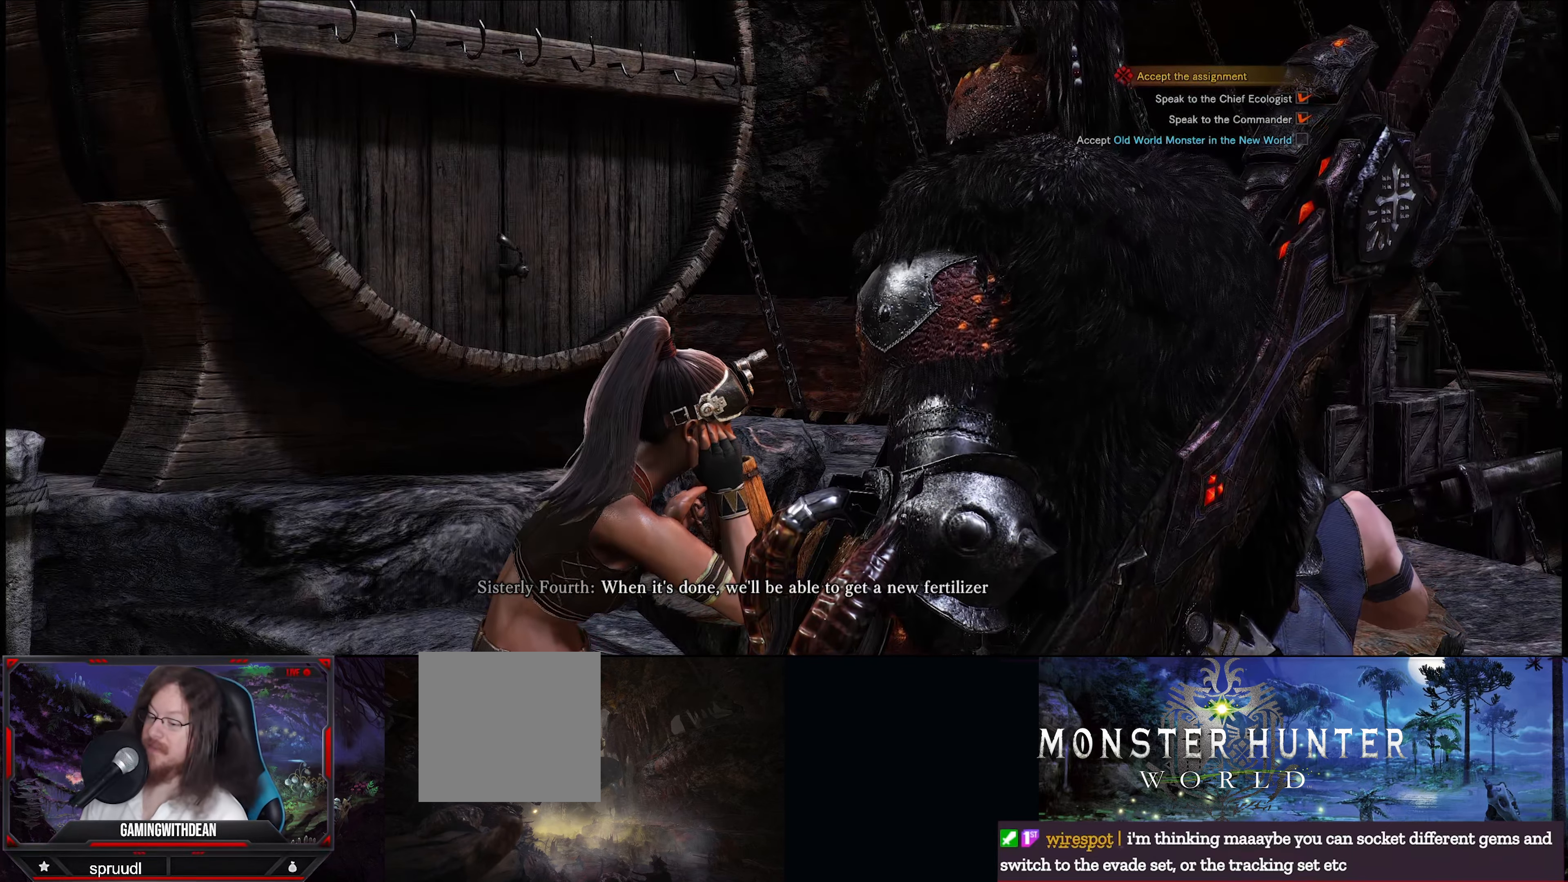
{"buttons": [], "left_stick": "center", "right_stick": "center", "events": []}
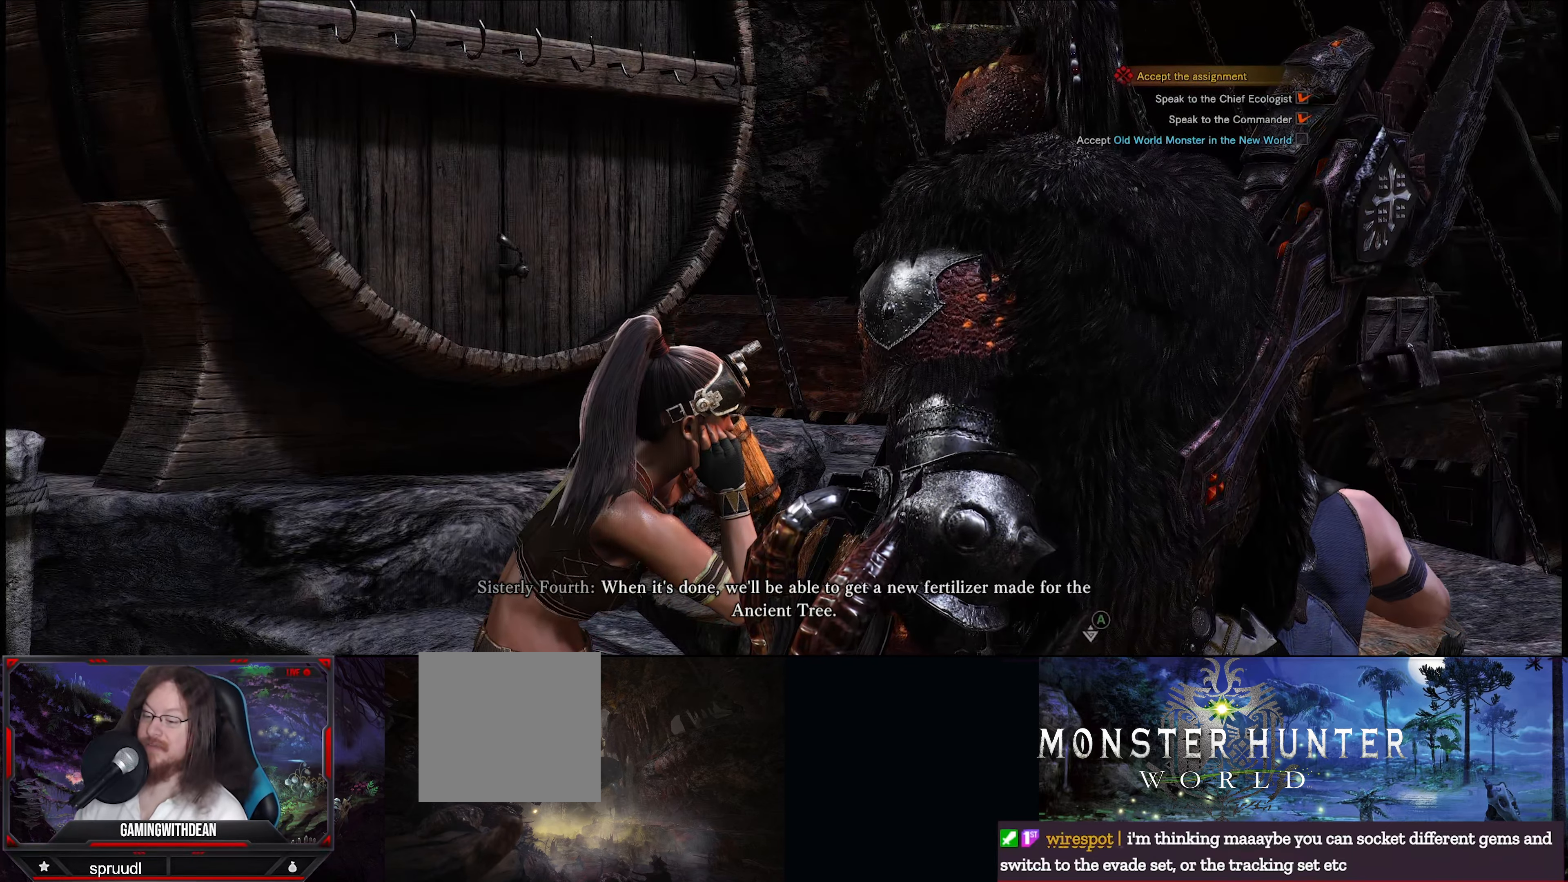
{"buttons": [], "left_stick": "center", "right_stick": "center", "events": []}
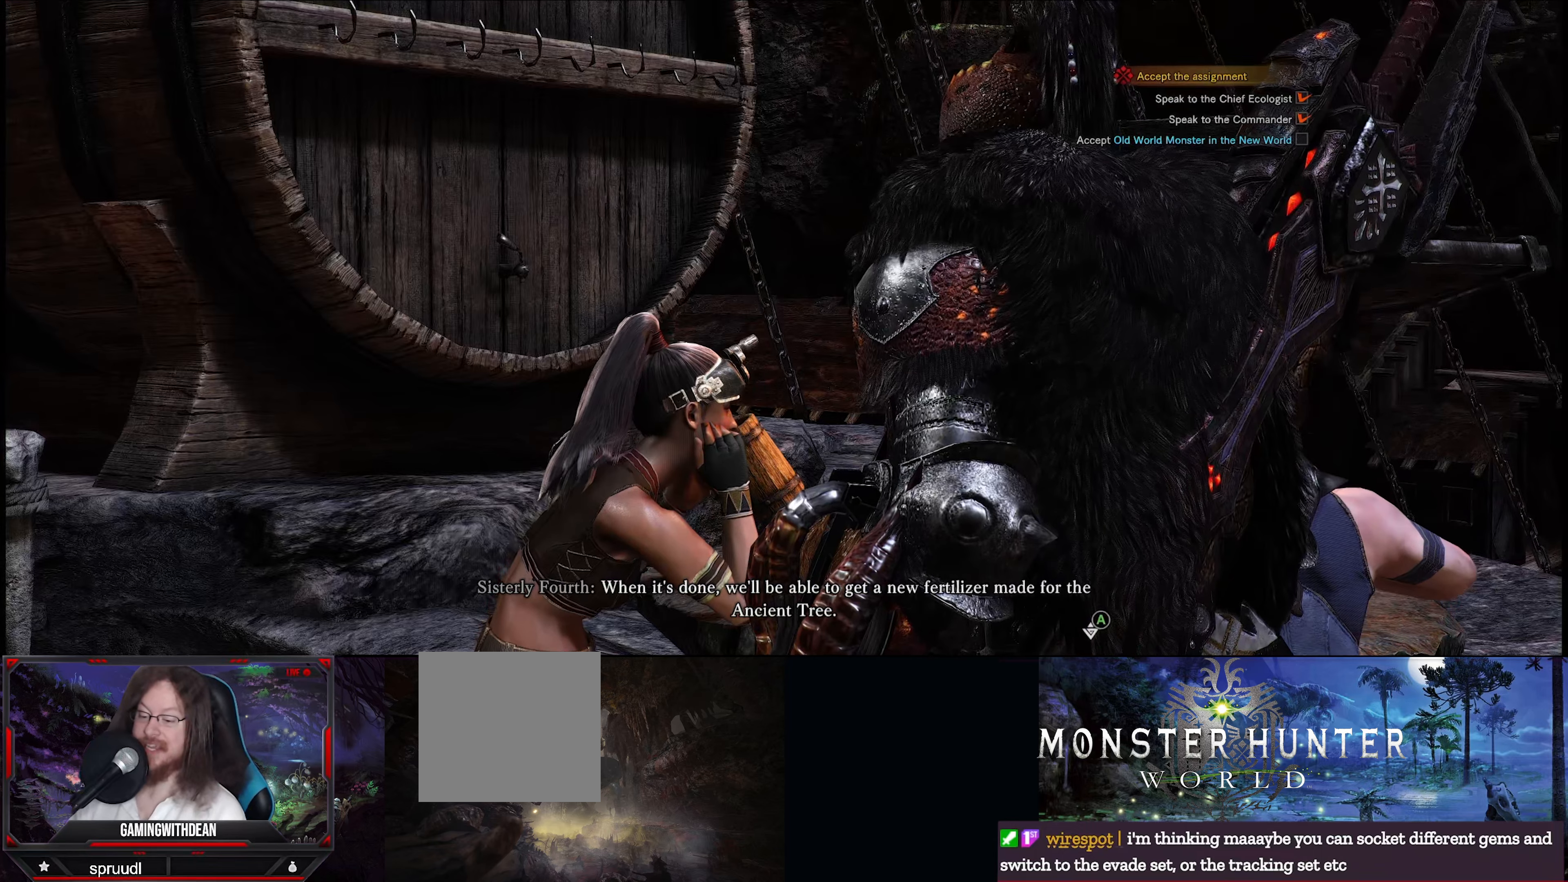
{"buttons": [], "left_stick": "center", "right_stick": "center", "events": []}
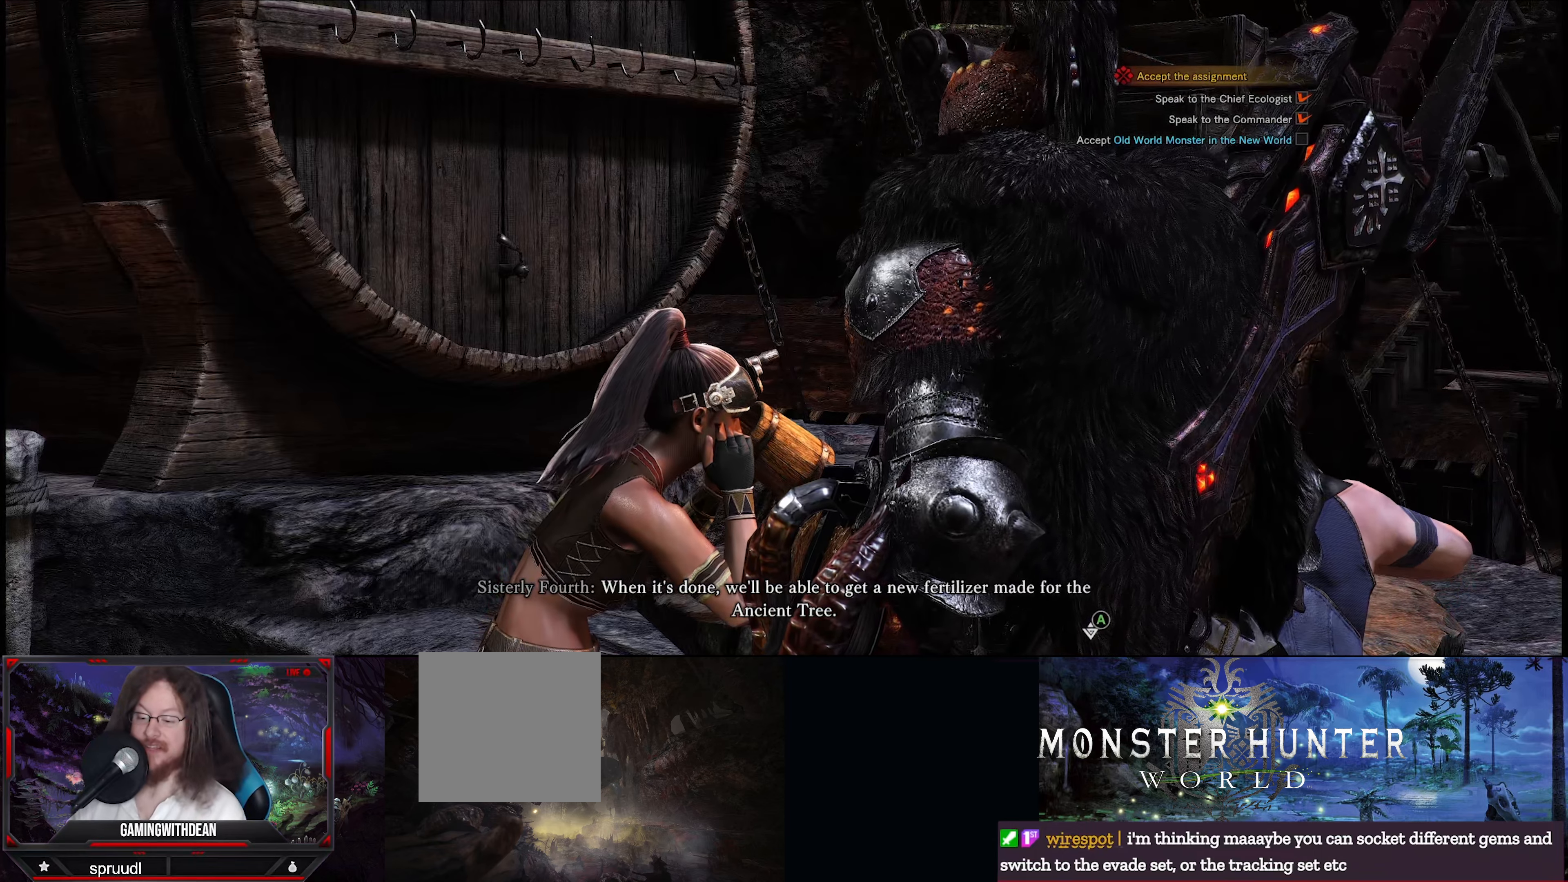
{"buttons": ["A"], "left_stick": "center", "right_stick": "center", "events": [[416, "A", "down"]]}
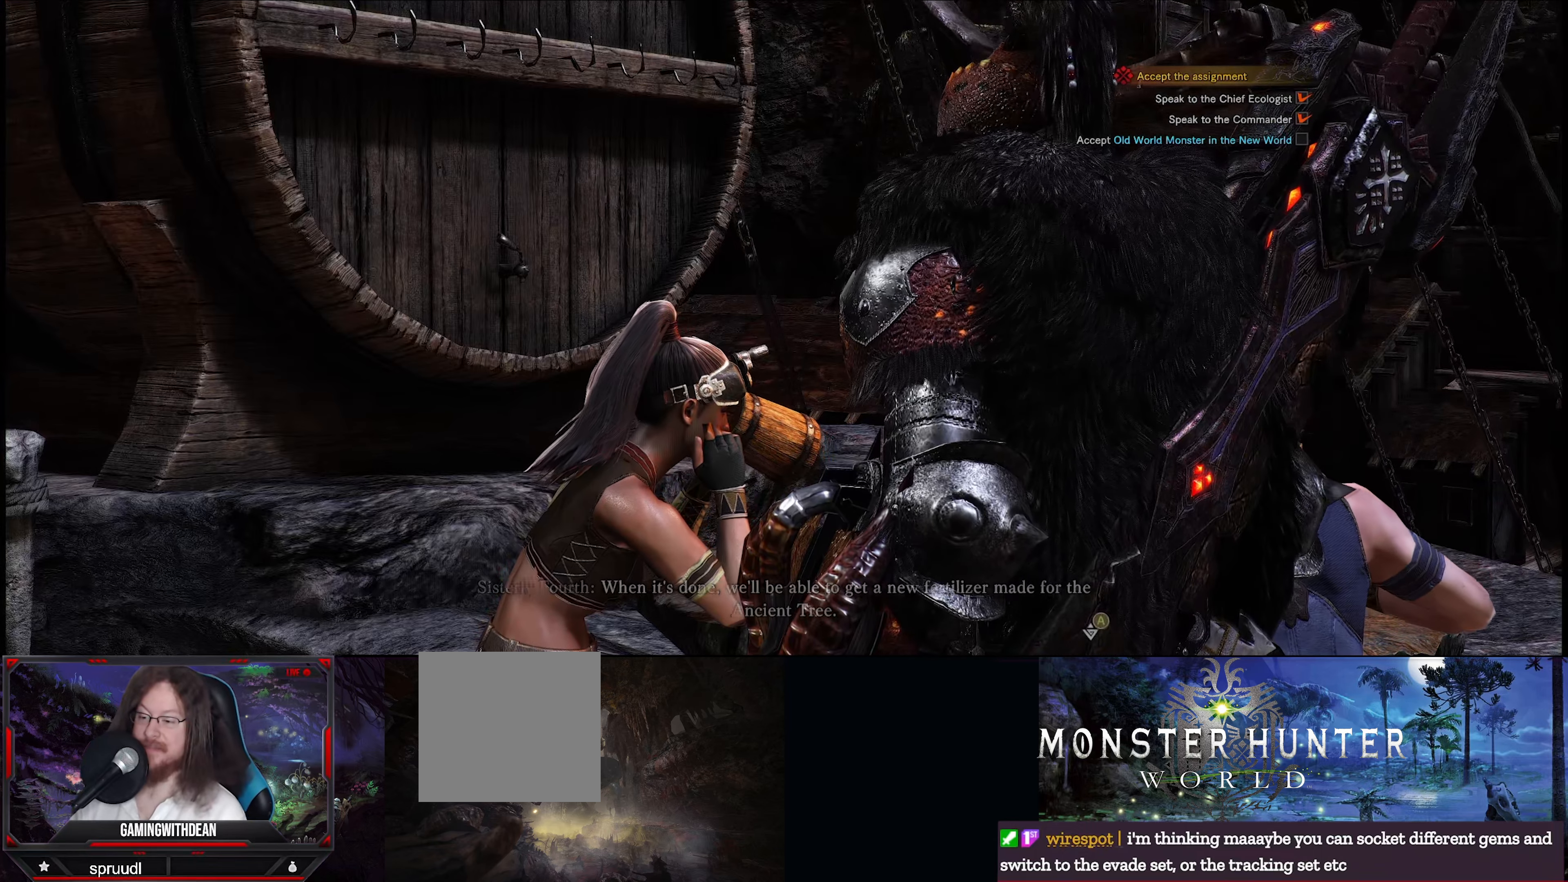
{"buttons": [], "left_stick": "center", "right_stick": "center", "events": [[116, "A", "up"]]}
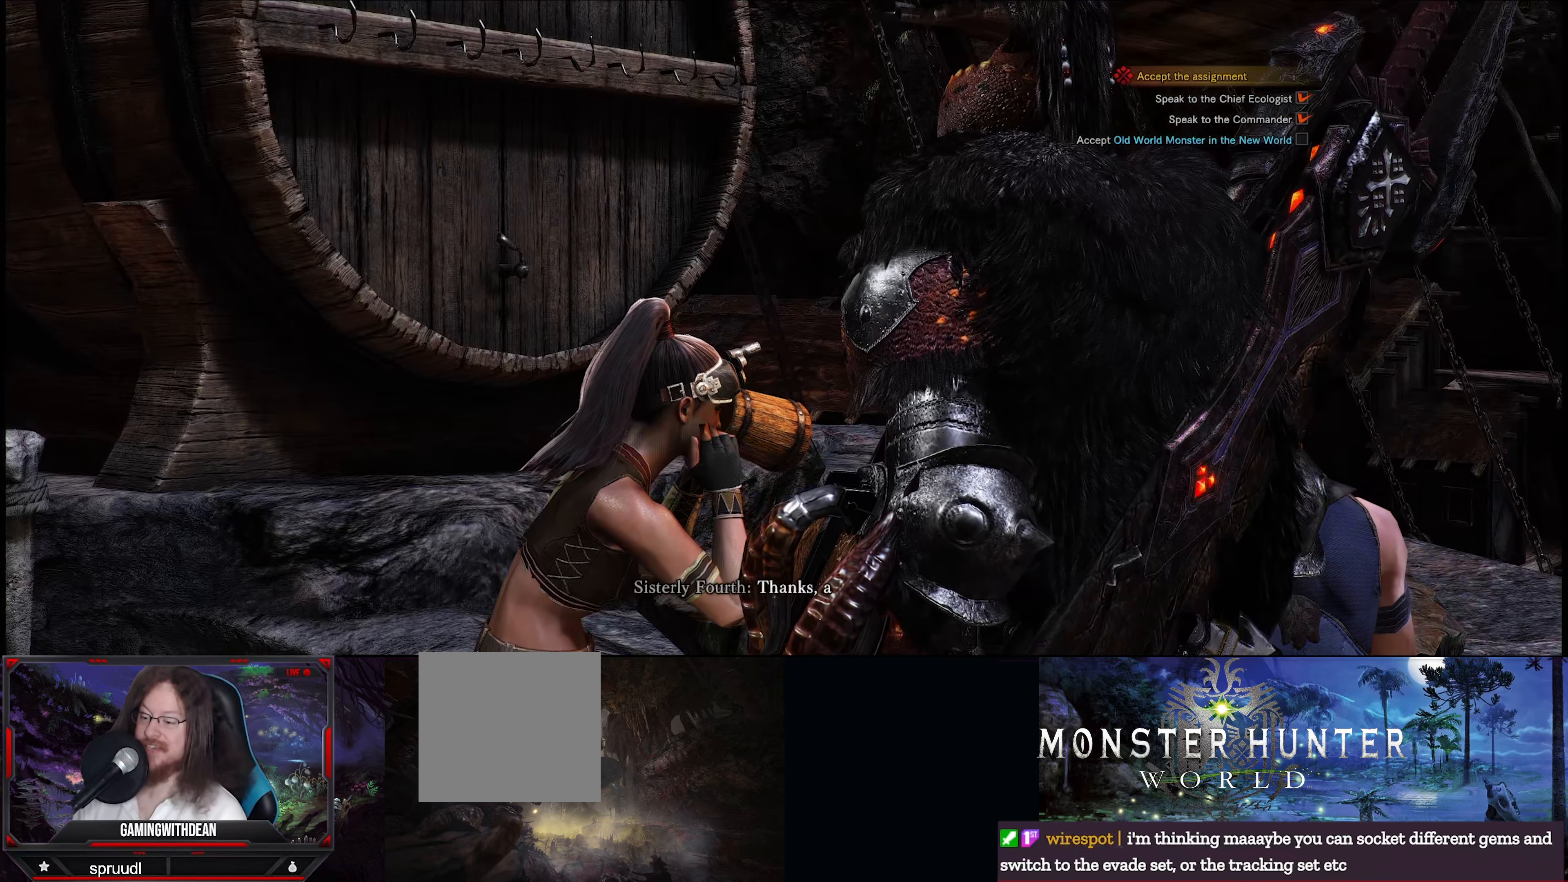
{"buttons": [], "left_stick": "center", "right_stick": "center", "events": []}
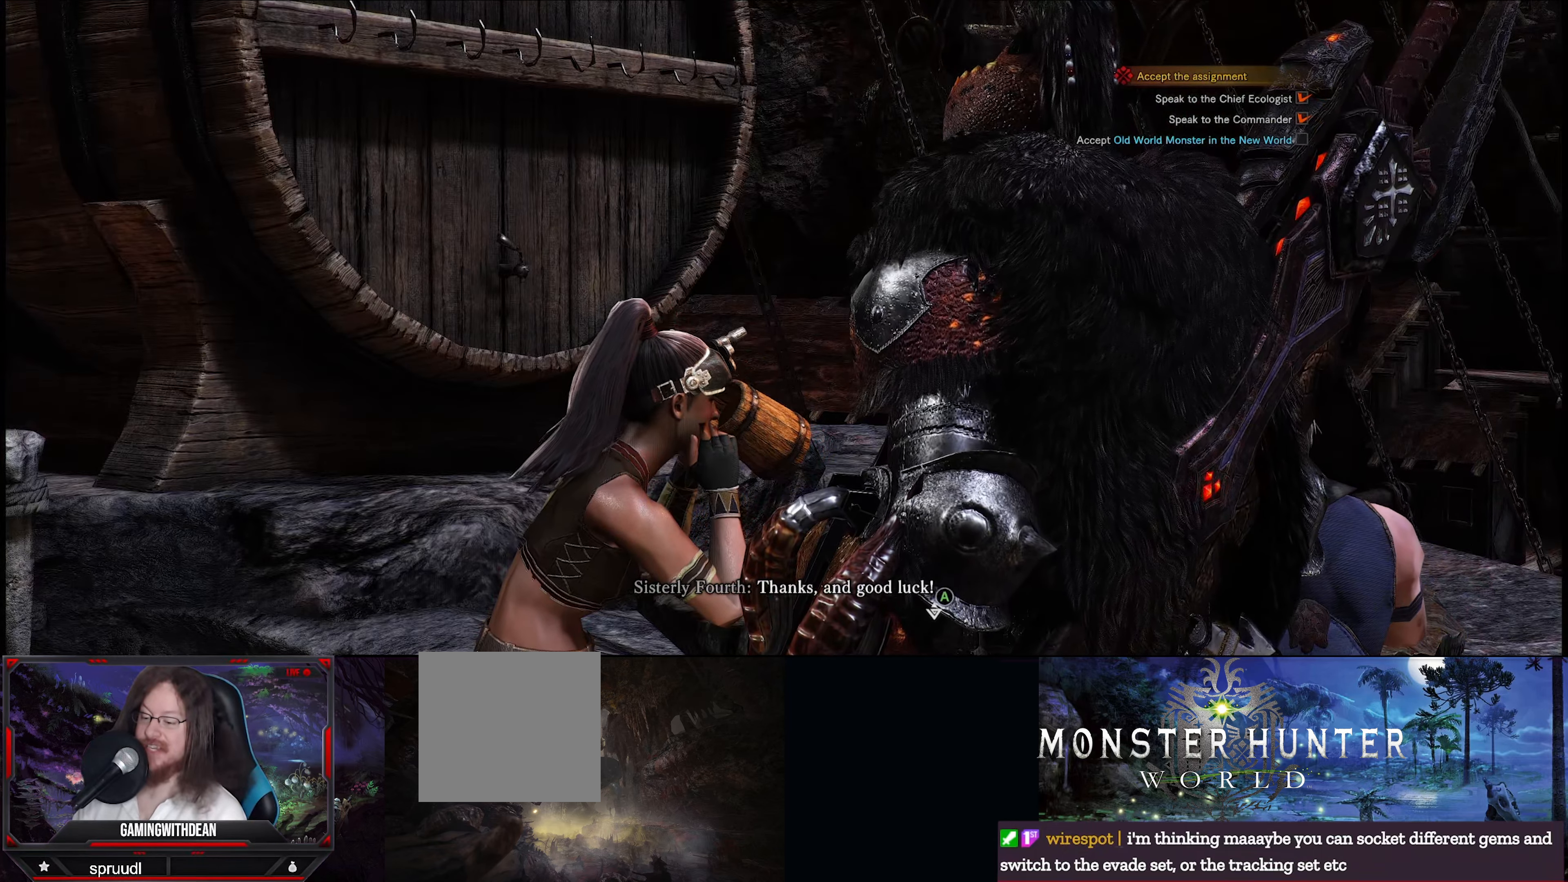
{"buttons": ["A"], "left_stick": "center", "right_stick": "center", "events": [[416, "A", "down"]]}
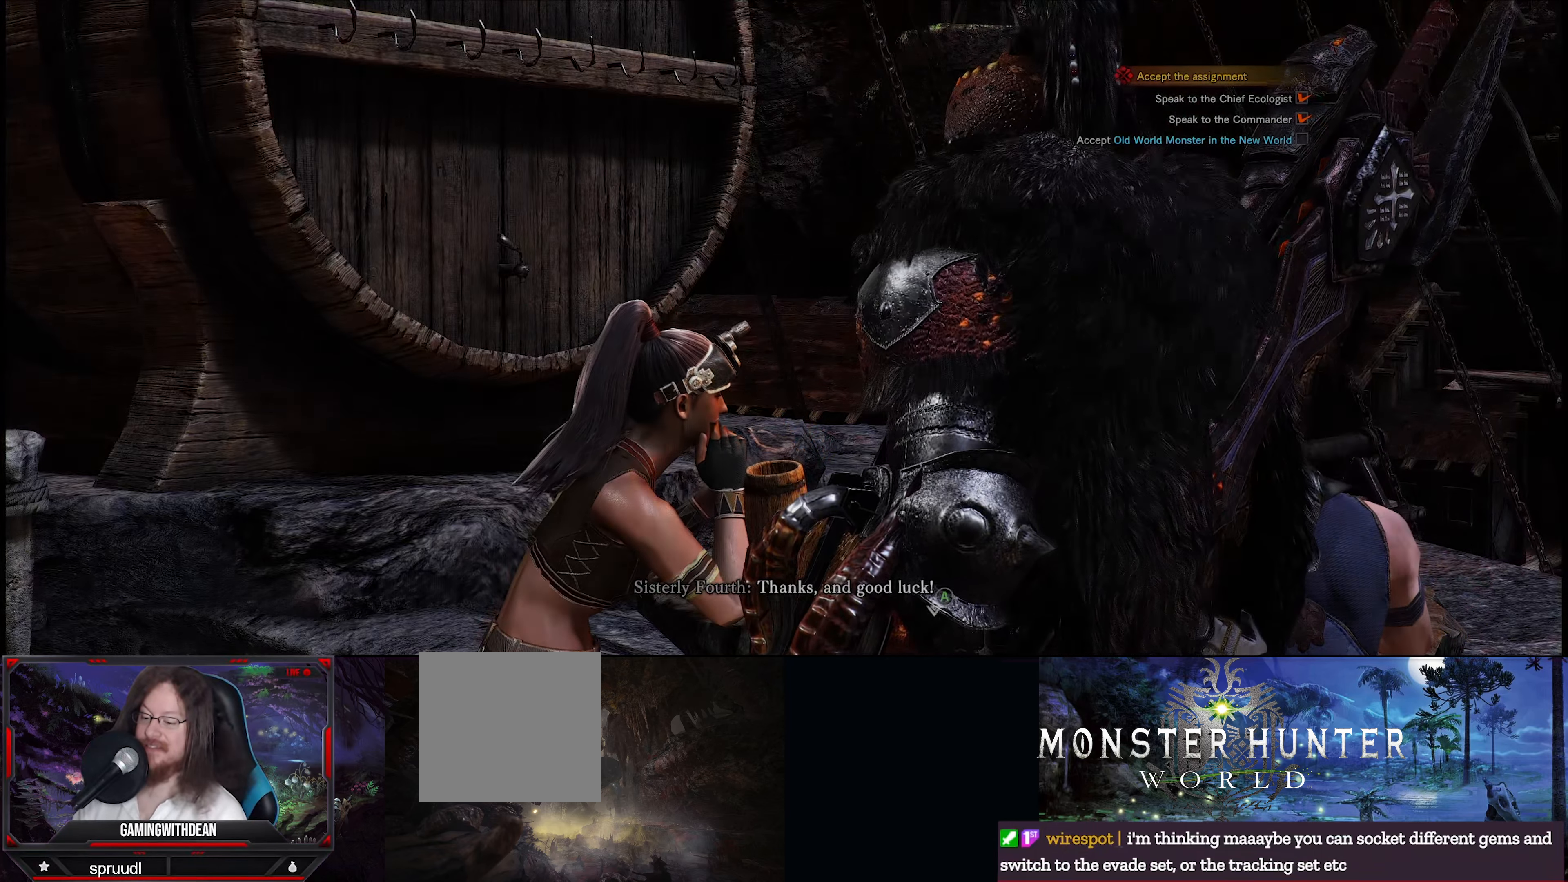
{"buttons": [], "left_stick": "center", "right_stick": "center", "events": [[83, "A", "up"]]}